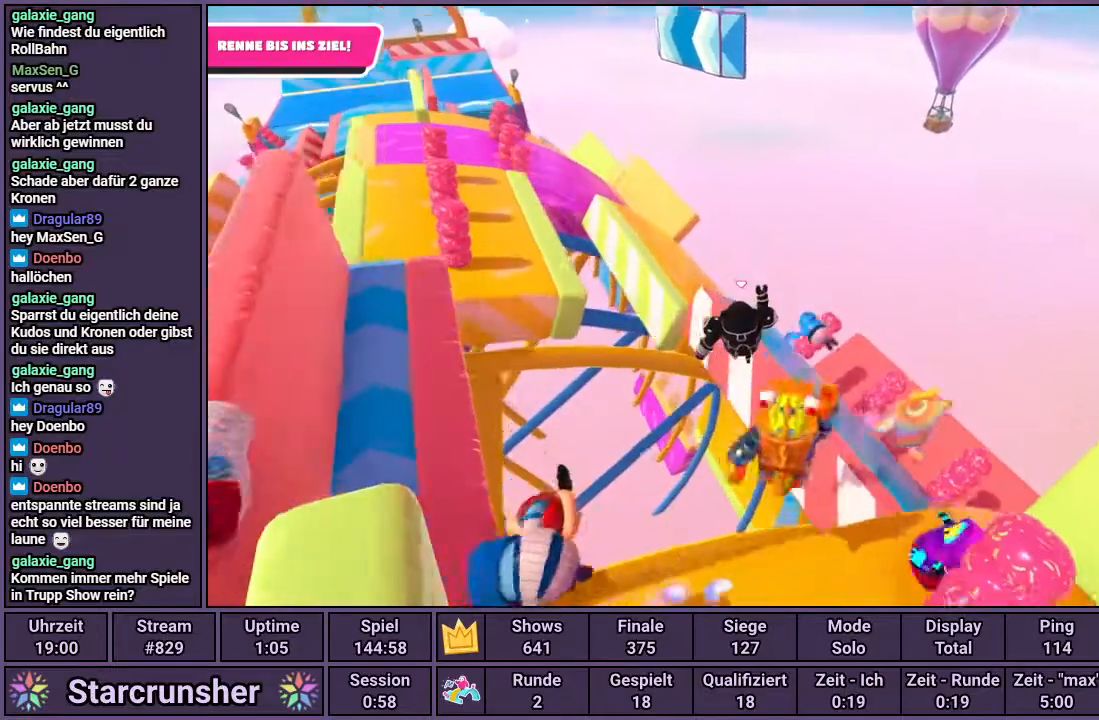
Gameplay with a controller (PlayStation layout); each line is a JSON object with the inputs held at the frame after it. "events" lists button and stick changes between this image and that frame as [ms after this image, input, new state], when the widget could be followed in between.
{"buttons": [], "left_stick": "up", "right_stick": "center", "events": [[17, "left_stick", "up-left"], [217, "SQUARE", "down"], [333, "SQUARE", "up"], [417, "left_stick", "up"]]}
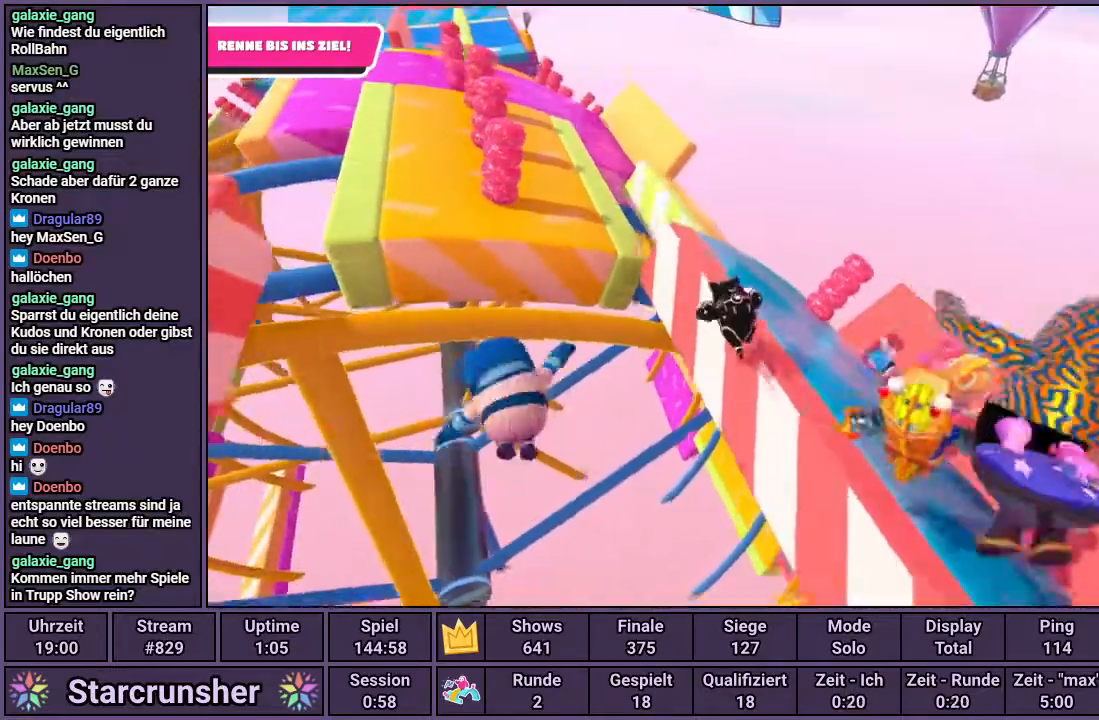
{"buttons": [], "left_stick": "up", "right_stick": "center", "events": []}
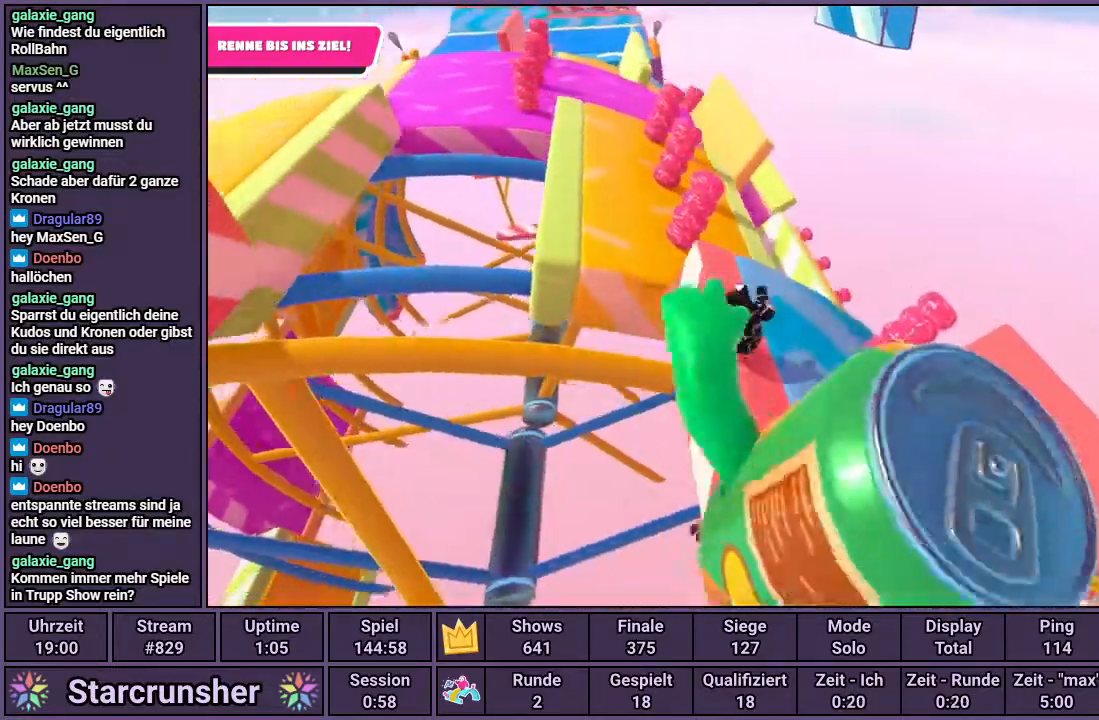
{"buttons": [], "left_stick": "up-left", "right_stick": "center", "events": [[333, "left_stick", "up-left"]]}
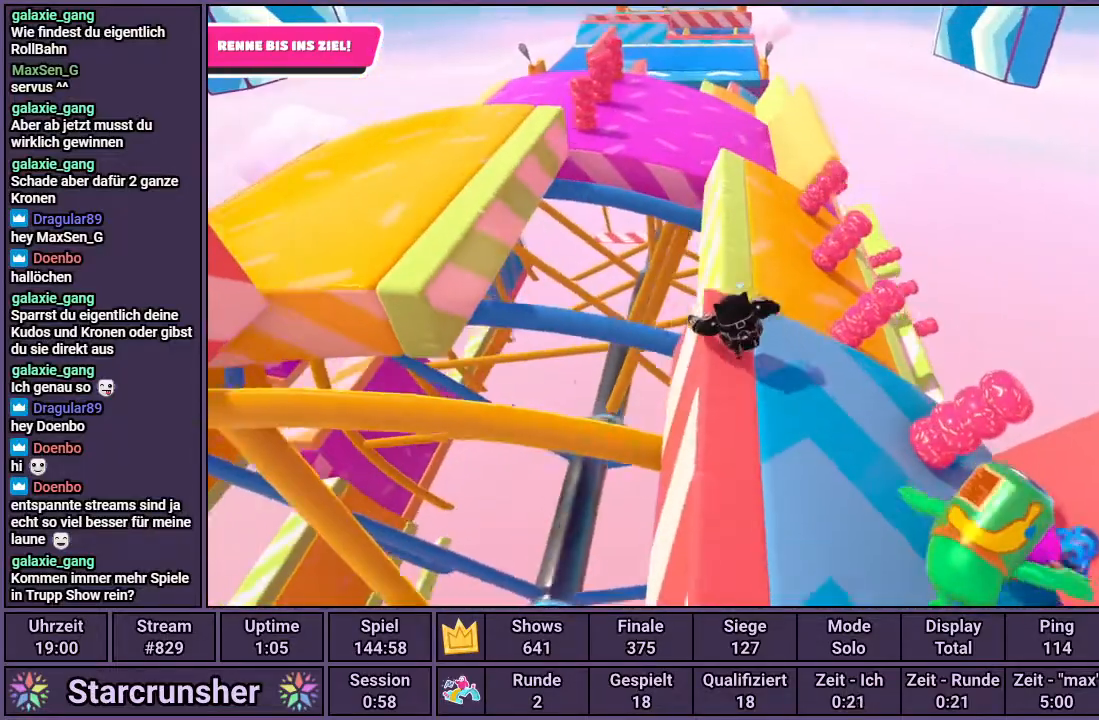
{"buttons": [], "left_stick": "up-left", "right_stick": "center", "events": [[250, "CROSS", "down"], [500, "CROSS", "up"]]}
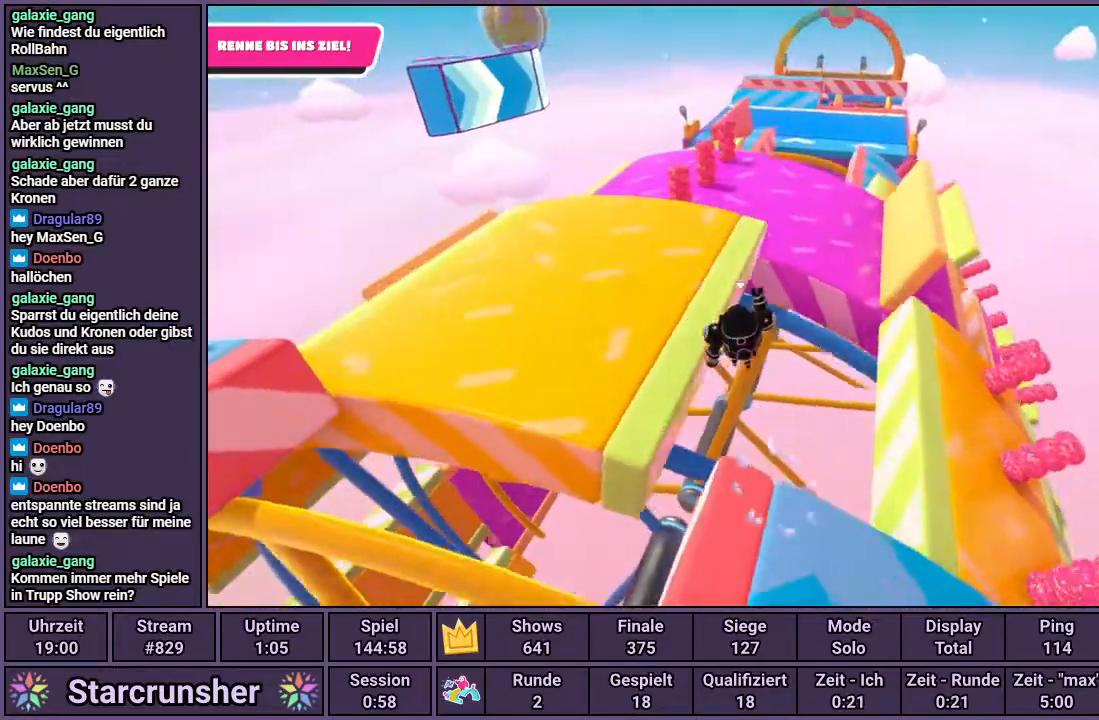
{"buttons": [], "left_stick": "up-left", "right_stick": "center", "events": []}
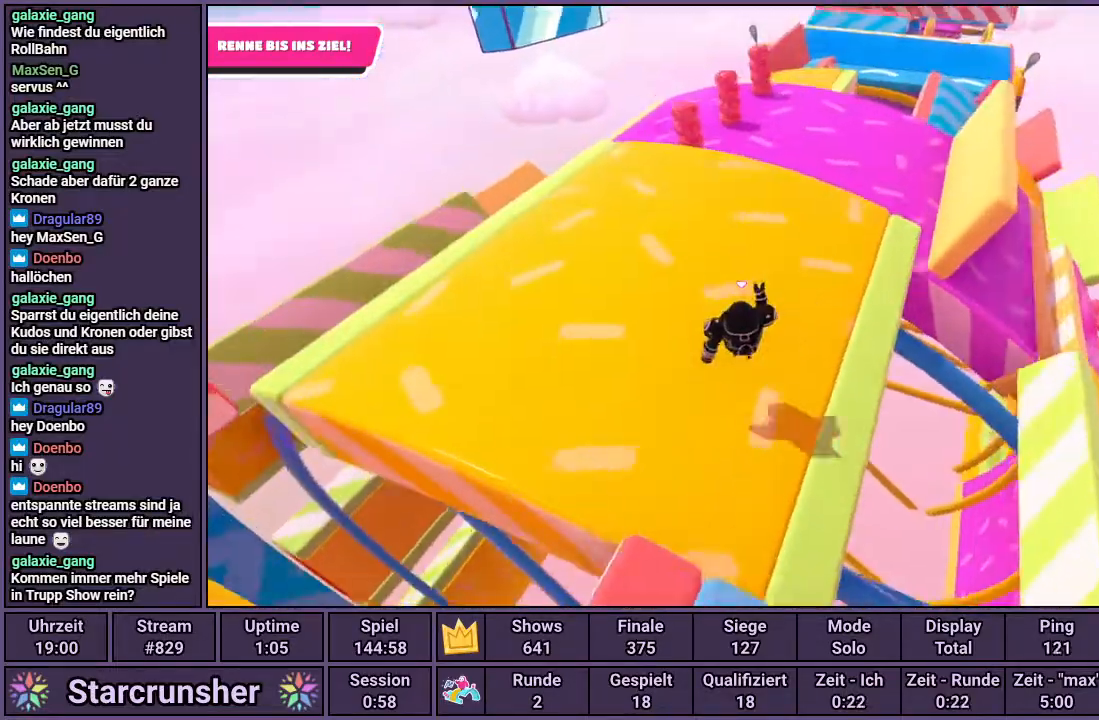
{"buttons": [], "left_stick": "up-left", "right_stick": "center", "events": []}
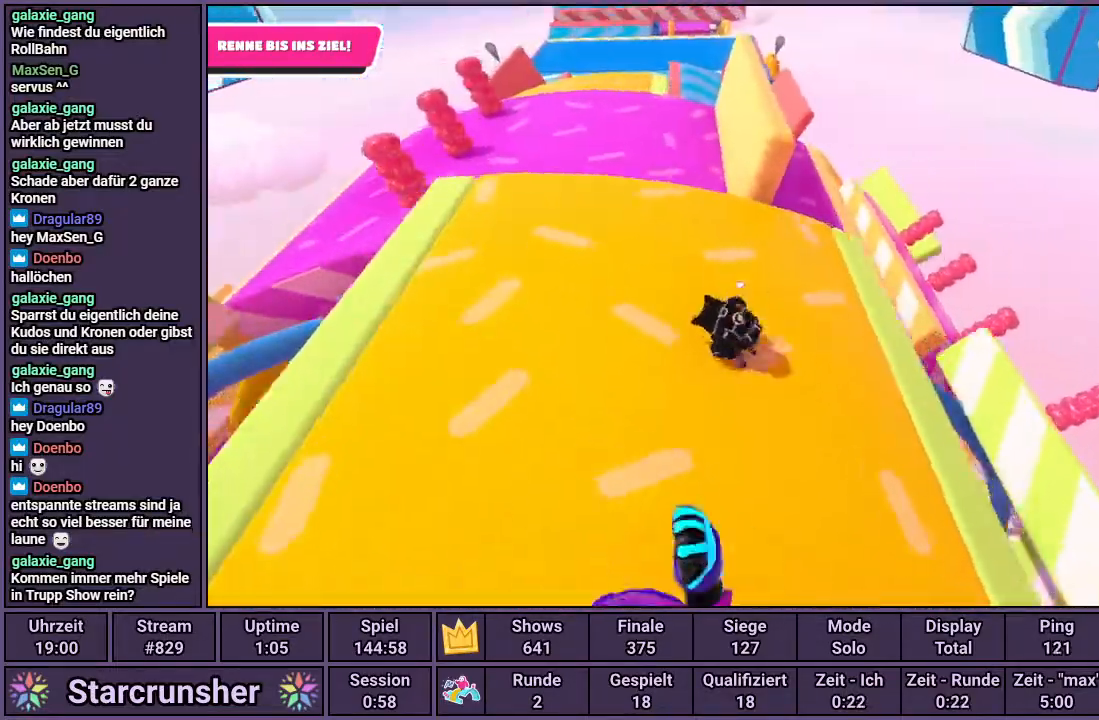
{"buttons": [], "left_stick": "up-left", "right_stick": "center", "events": []}
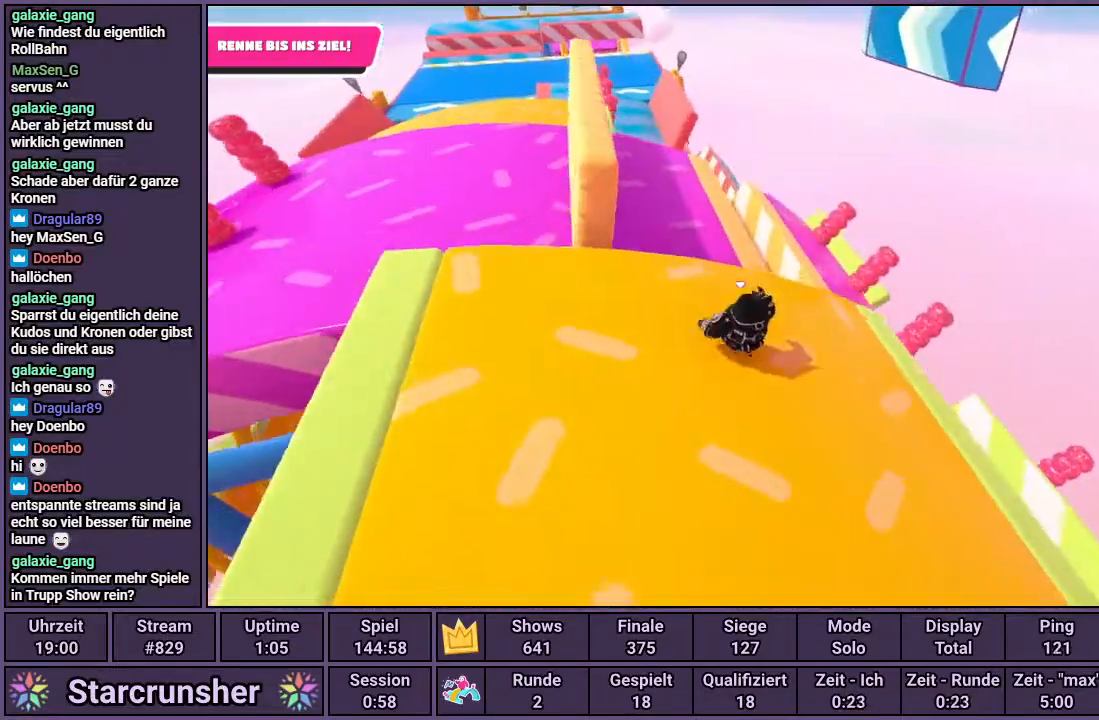
{"buttons": [], "left_stick": "up-left", "right_stick": "center", "events": [[333, "CROSS", "down"], [433, "CROSS", "up"]]}
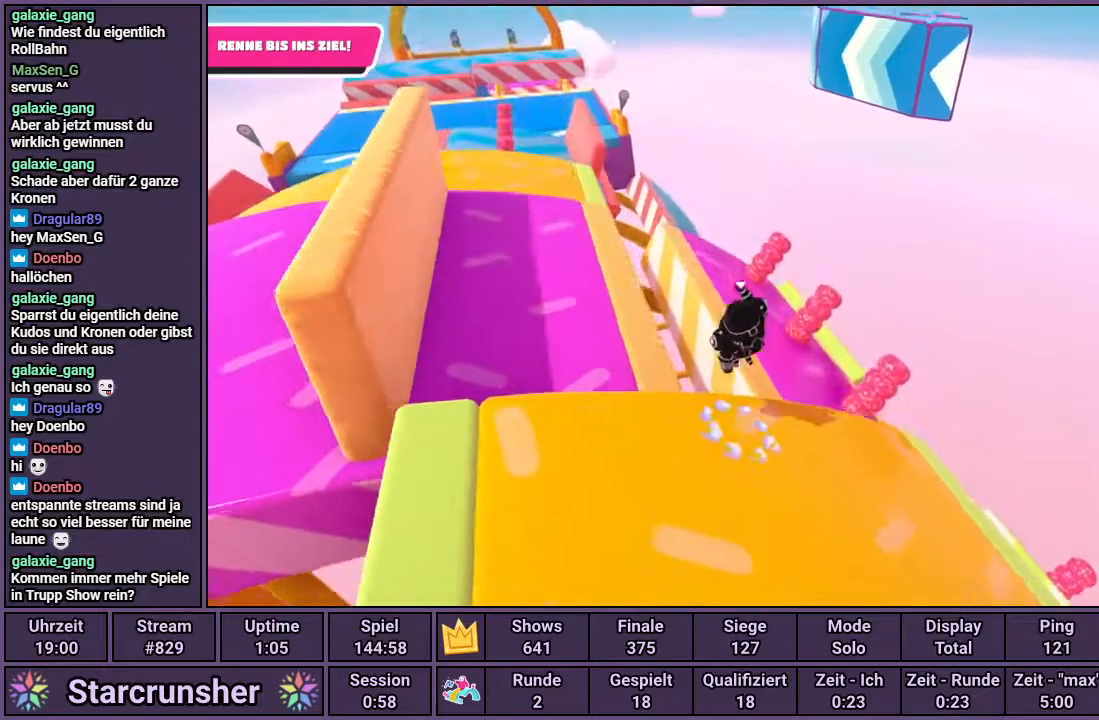
{"buttons": [], "left_stick": "up-left", "right_stick": "center", "events": []}
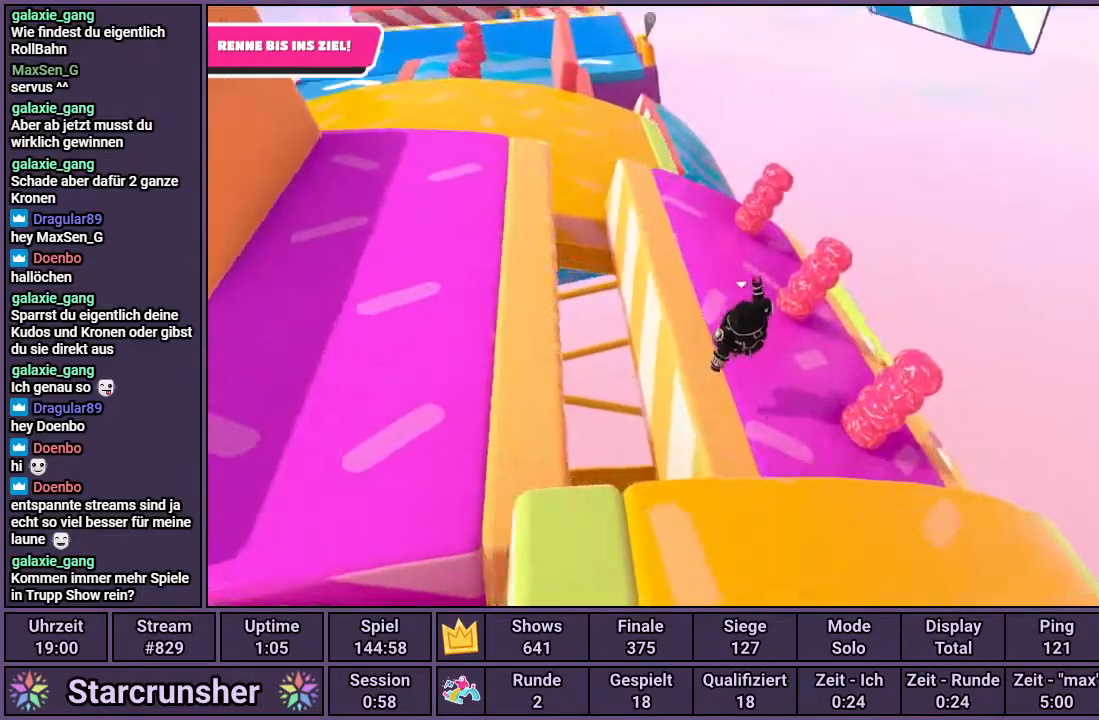
{"buttons": [], "left_stick": "up-left", "right_stick": "center", "events": []}
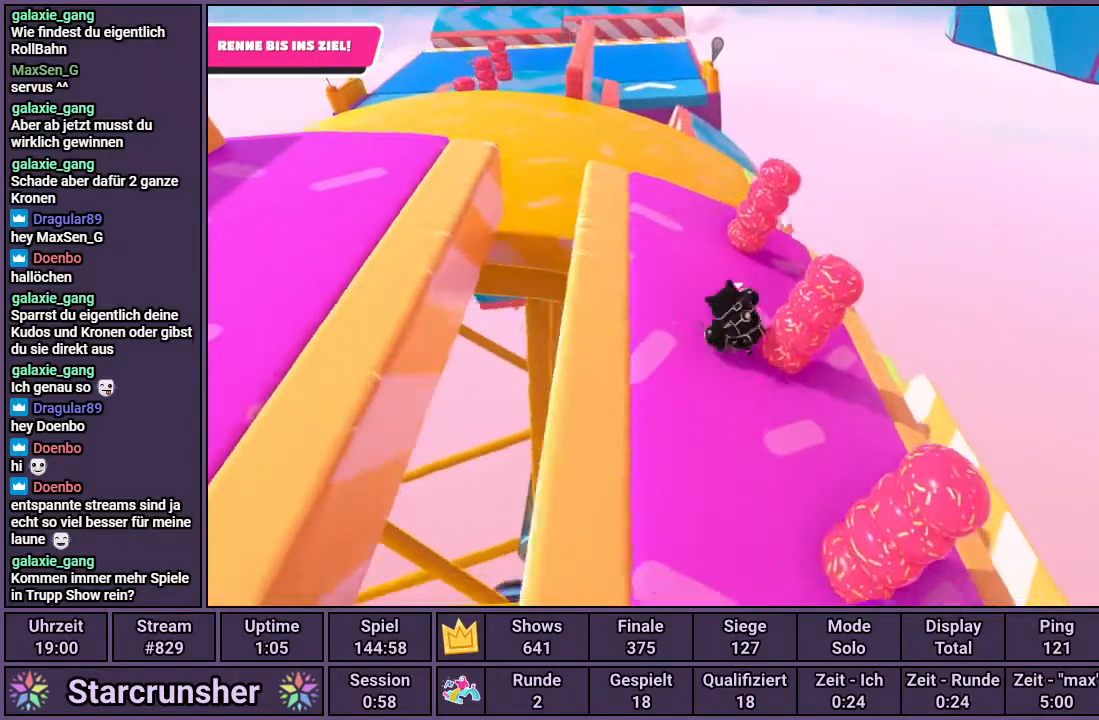
{"buttons": [], "left_stick": "up-left", "right_stick": "right", "events": [[267, "right_stick", "right"]]}
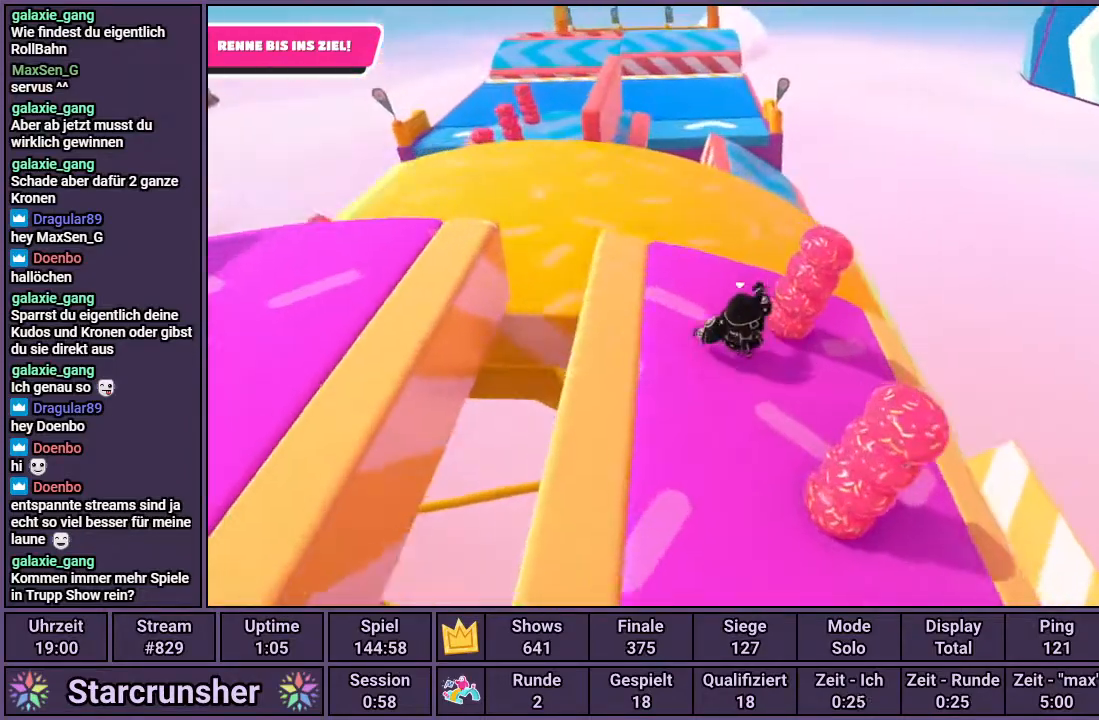
{"buttons": [], "left_stick": "up", "right_stick": "center", "events": [[33, "right_stick", "center"], [217, "left_stick", "up"]]}
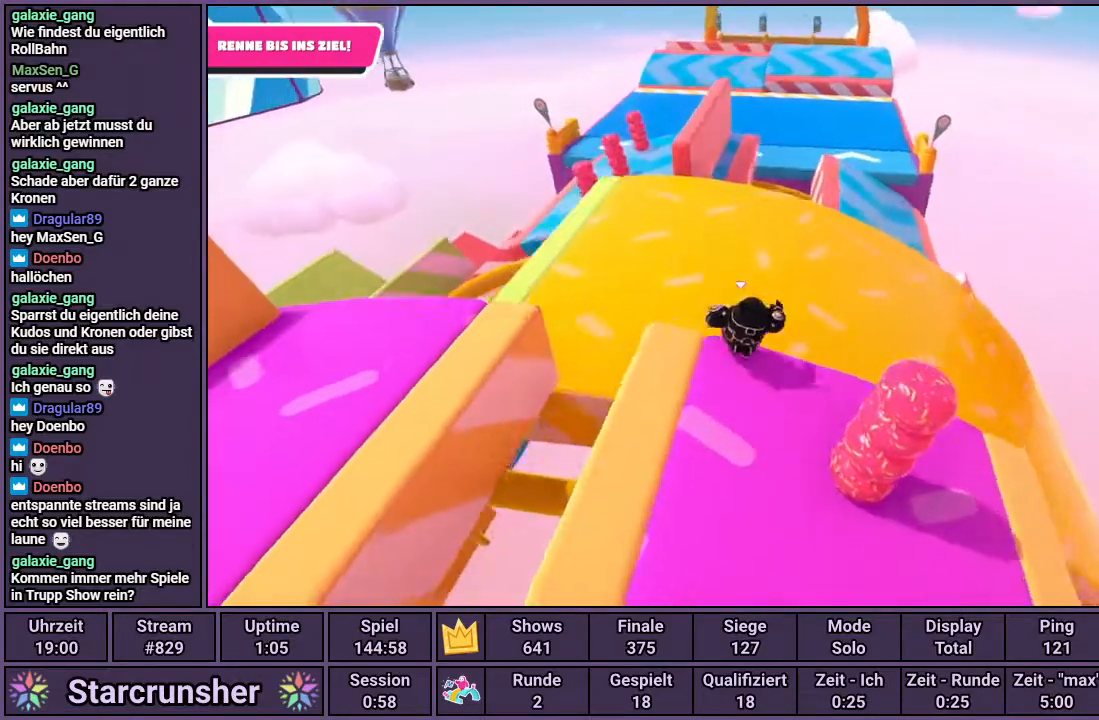
{"buttons": [], "left_stick": "up", "right_stick": "center", "events": []}
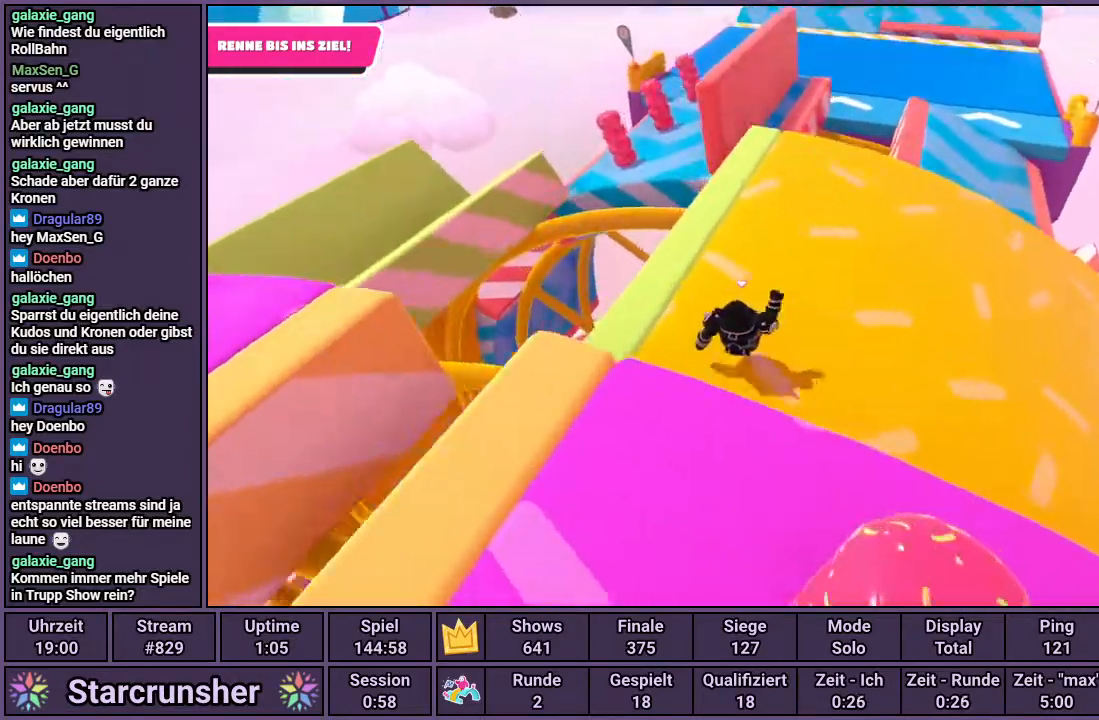
{"buttons": [], "left_stick": "up-left", "right_stick": "center", "events": [[483, "left_stick", "up-left"]]}
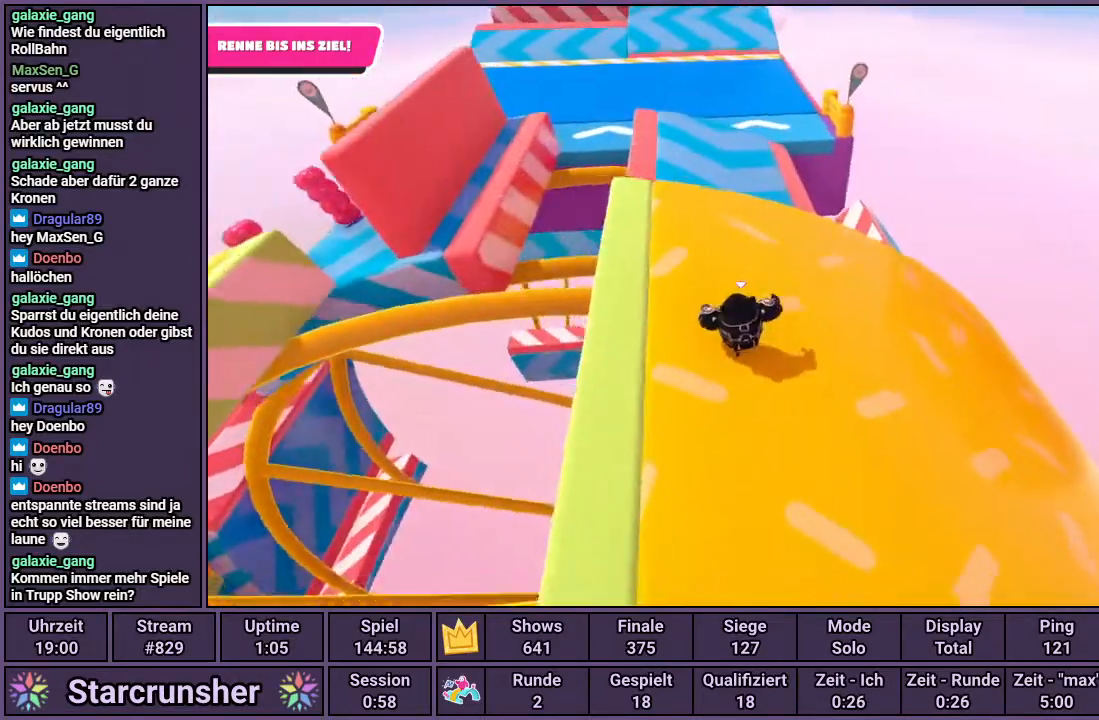
{"buttons": [], "left_stick": "up-left", "right_stick": "center", "events": []}
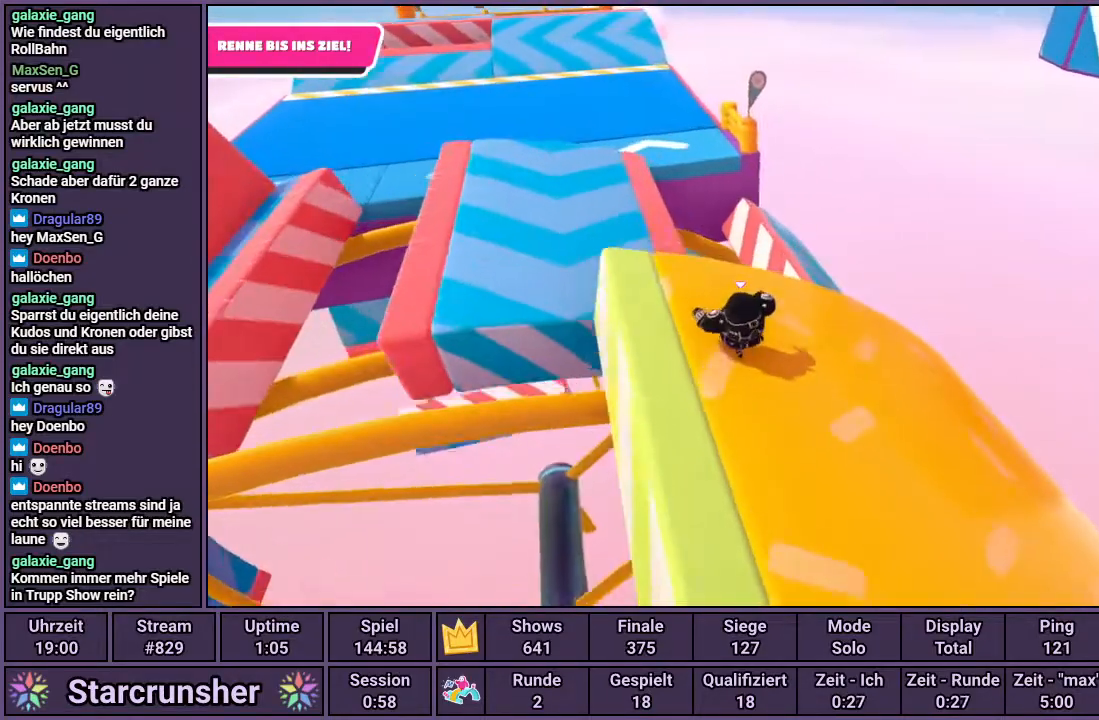
{"buttons": ["CROSS"], "left_stick": "up-left", "right_stick": "center", "events": [[350, "CROSS", "down"]]}
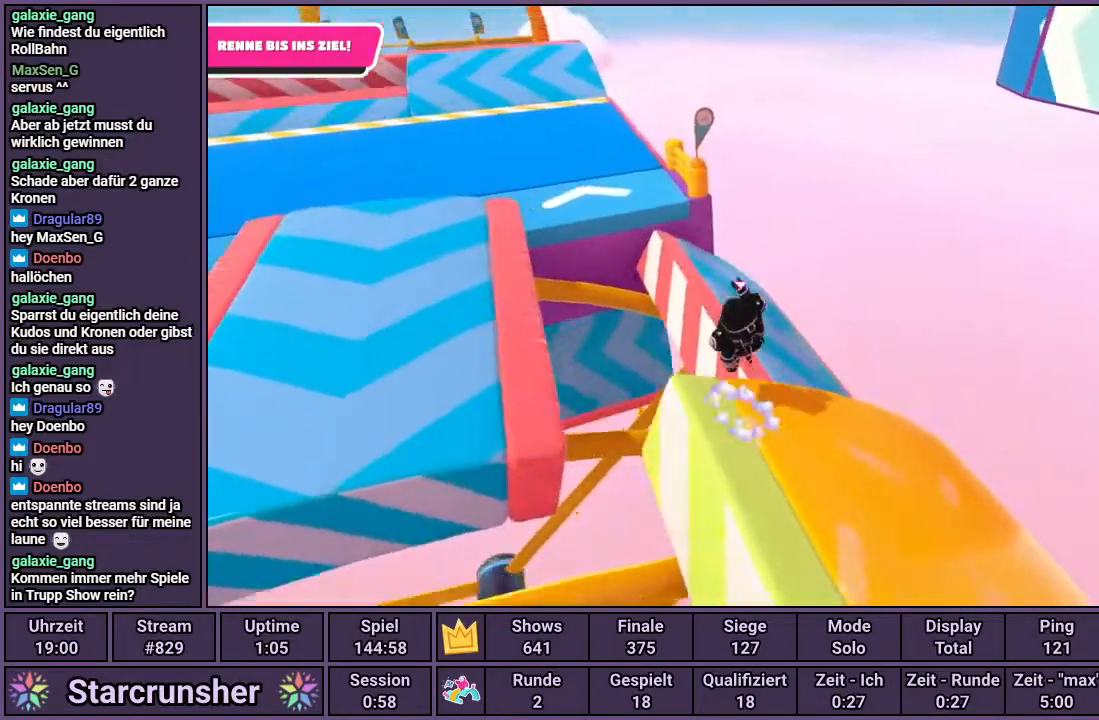
{"buttons": ["SQUARE"], "left_stick": "up-left", "right_stick": "center", "events": [[117, "CROSS", "up"], [383, "SQUARE", "down"]]}
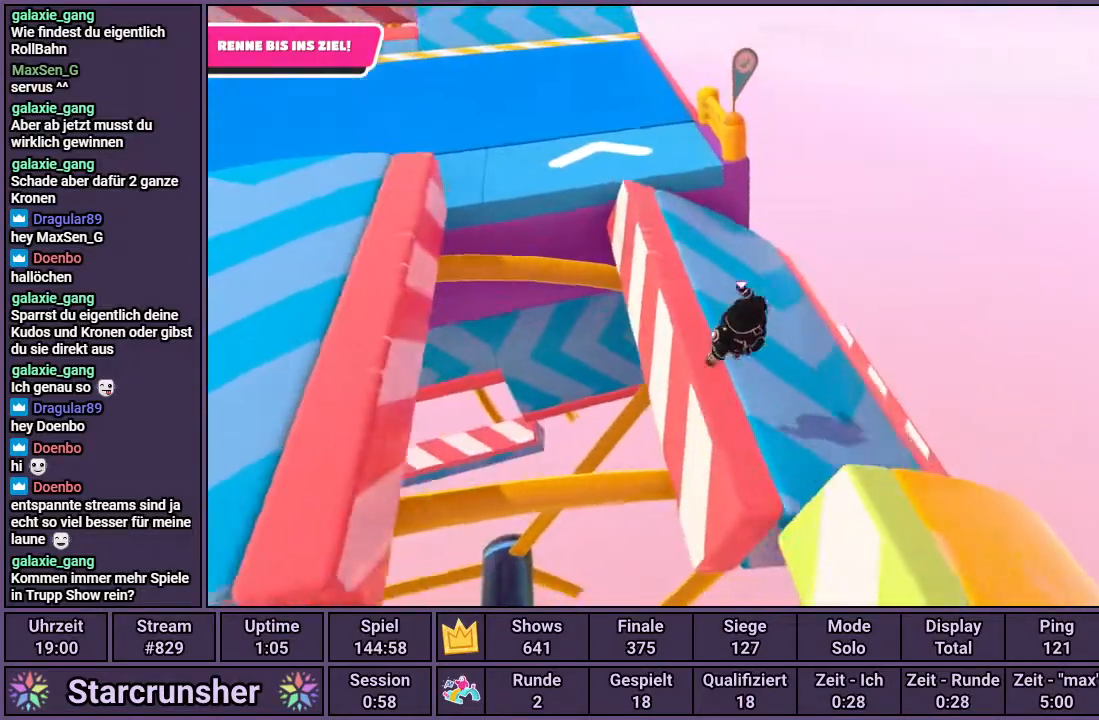
{"buttons": [], "left_stick": "up-left", "right_stick": "center", "events": [[17, "SQUARE", "up"]]}
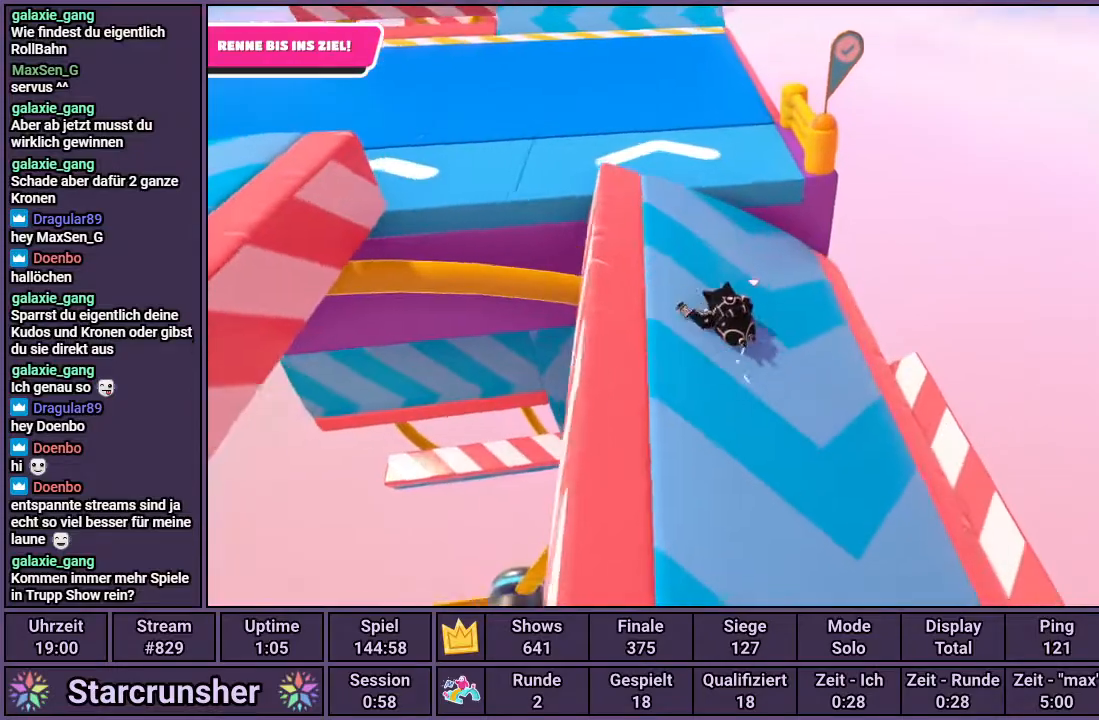
{"buttons": [], "left_stick": "up", "right_stick": "center", "events": [[167, "left_stick", "up"], [217, "right_stick", "down-right"], [500, "right_stick", "center"]]}
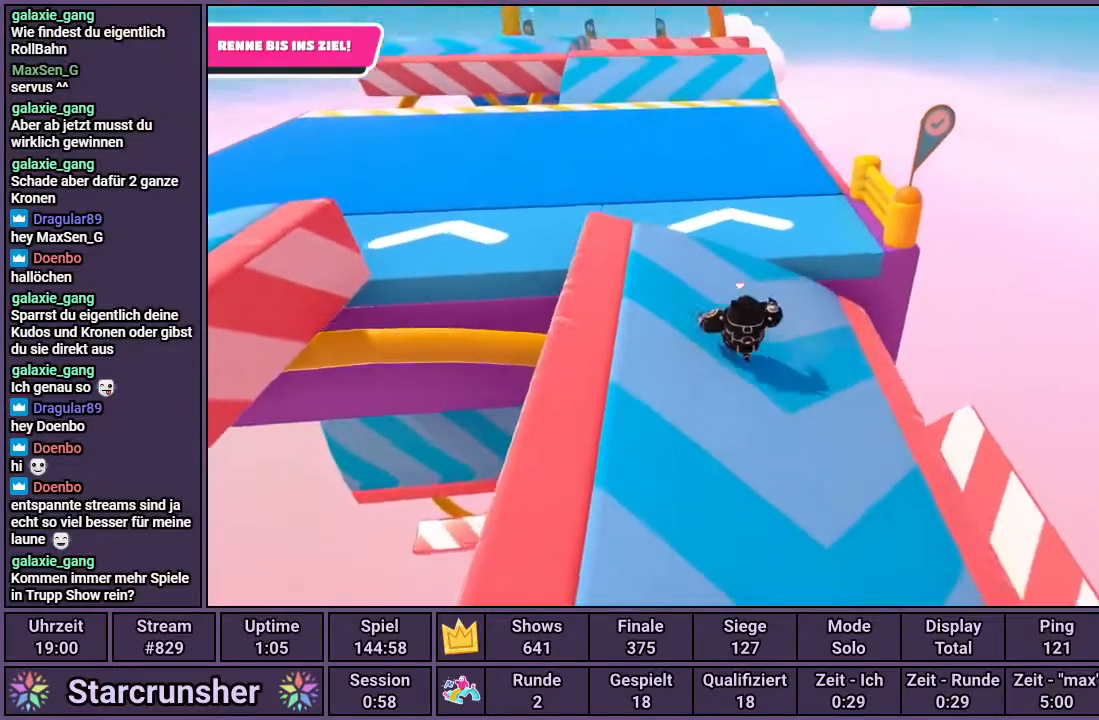
{"buttons": [], "left_stick": "up", "right_stick": "center", "events": []}
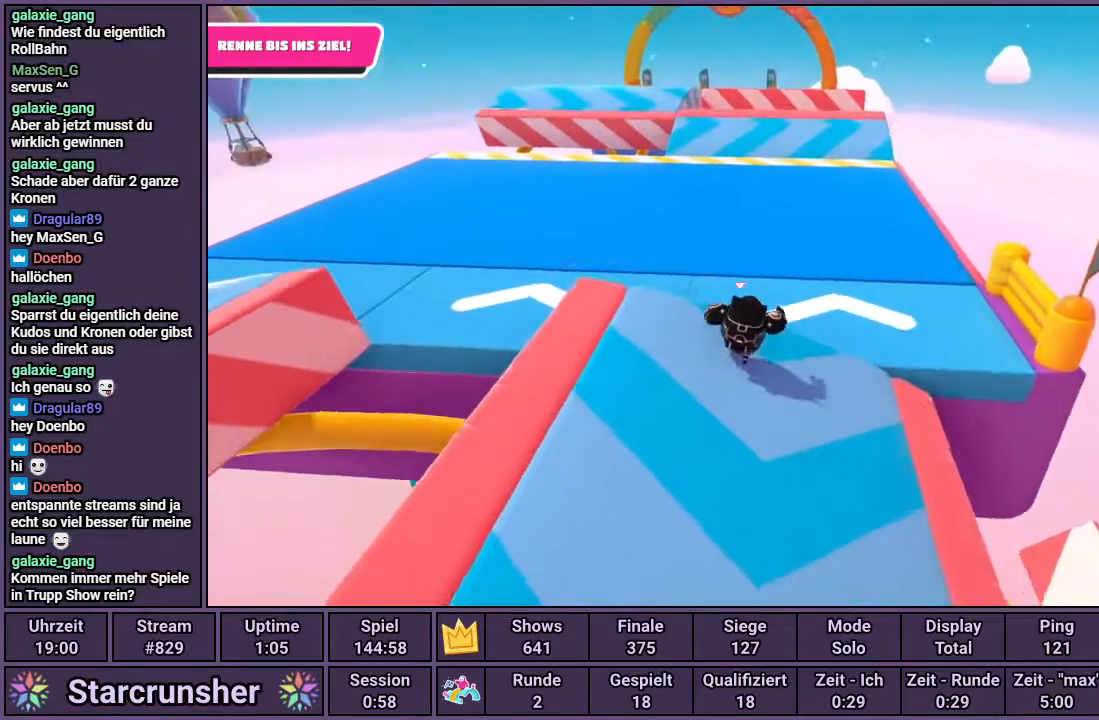
{"buttons": [], "left_stick": "up", "right_stick": "center", "events": []}
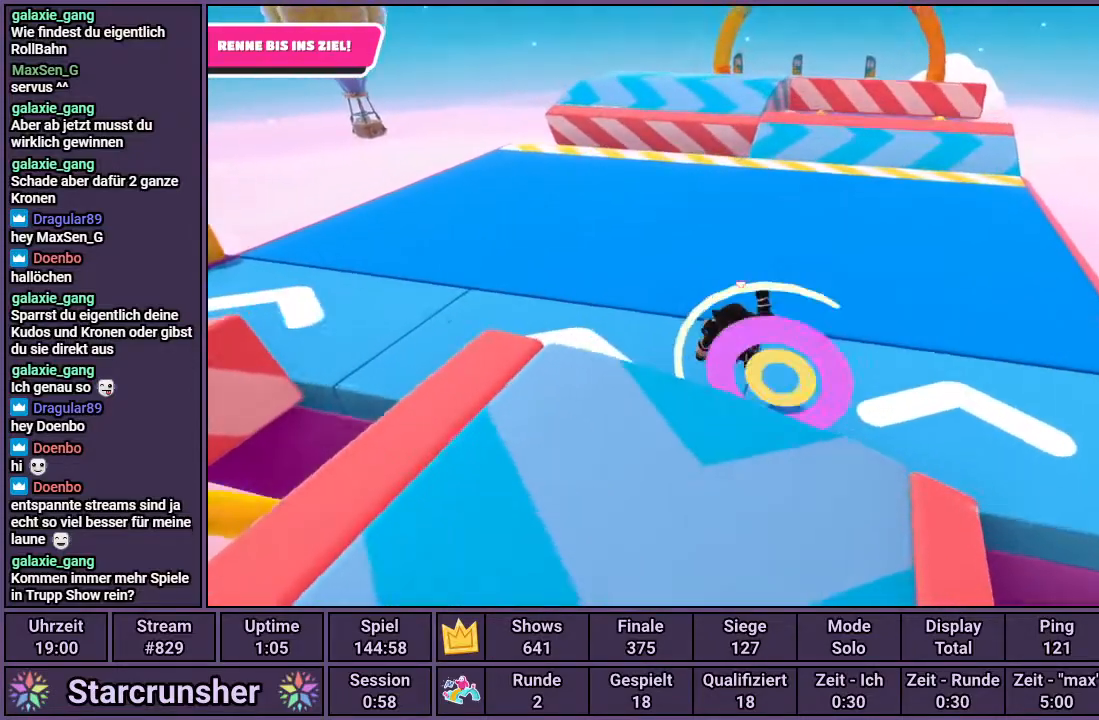
{"buttons": [], "left_stick": "up", "right_stick": "center", "events": []}